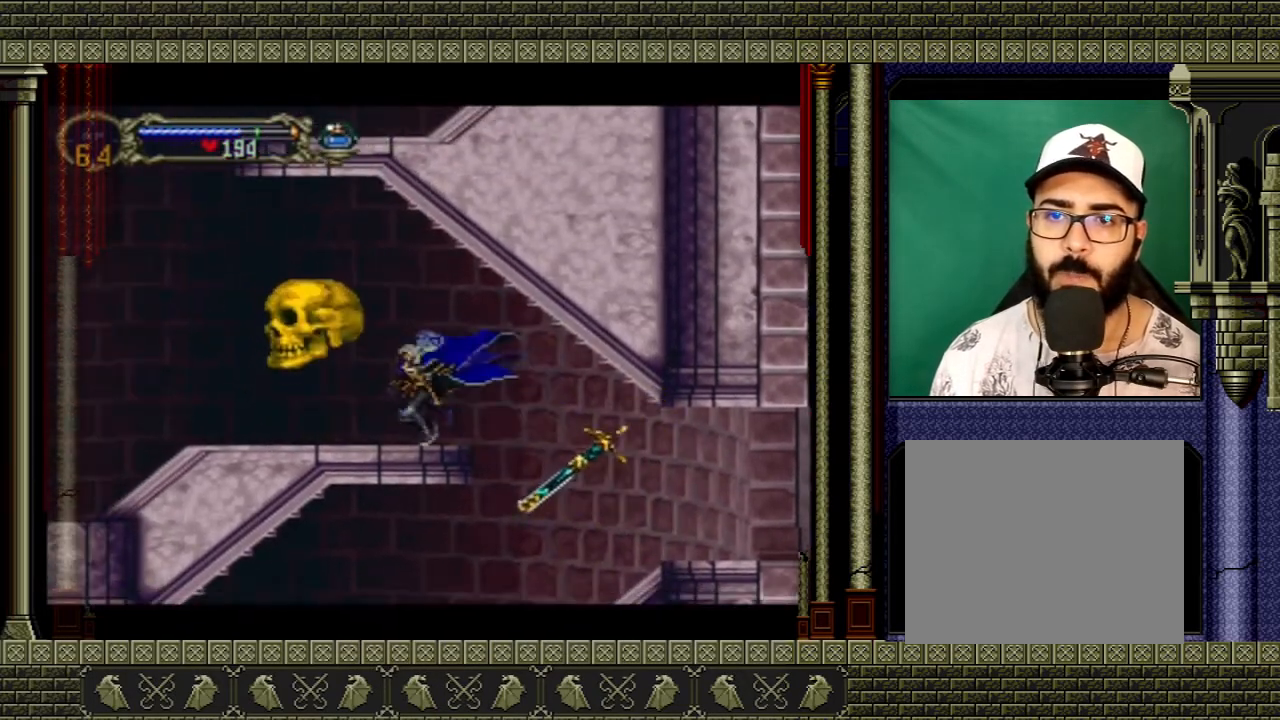
Gameplay with a controller (Xbox layout); each line is a JSON object with the inputs held at the frame after it. "events" lists button and stick changes between this image and that frame as [ms after this image, input, new state], when the widget could be followed in between. Not read: L3 R3.
{"buttons": [], "left_stick": "left", "right_stick": "center", "events": [[267, "left_stick", "left"]]}
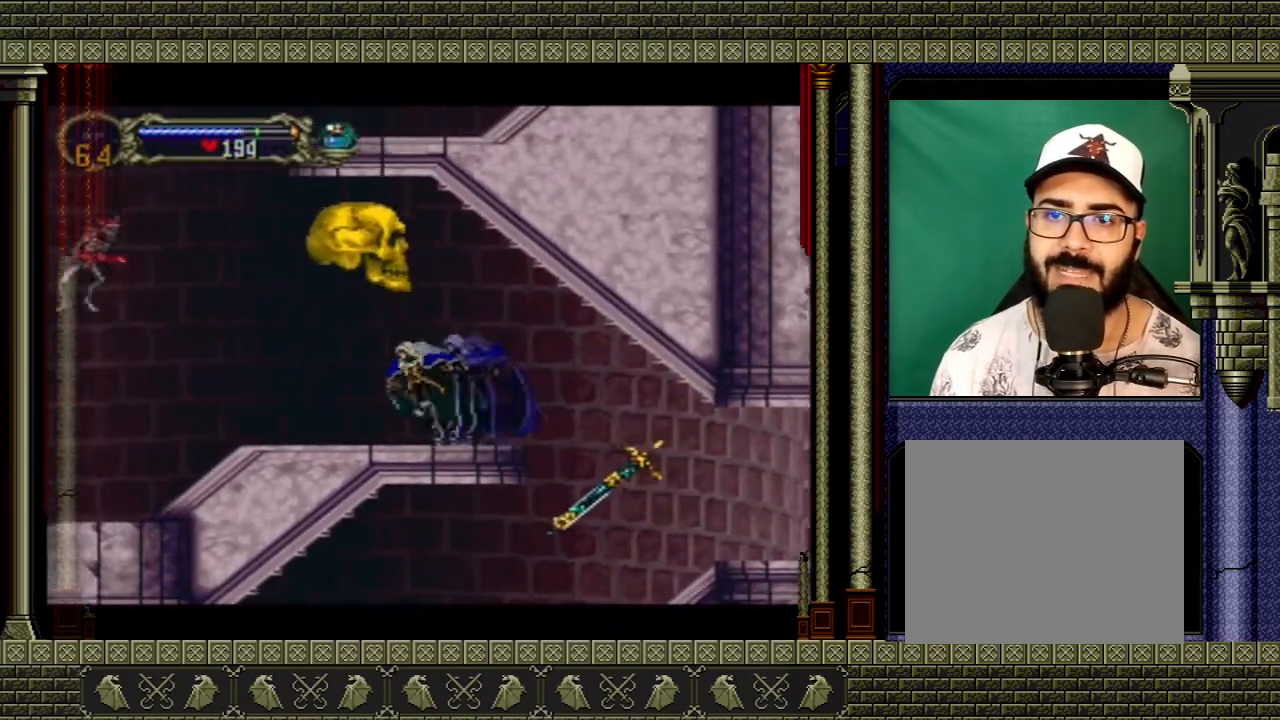
{"buttons": [], "left_stick": "left", "right_stick": "center", "events": []}
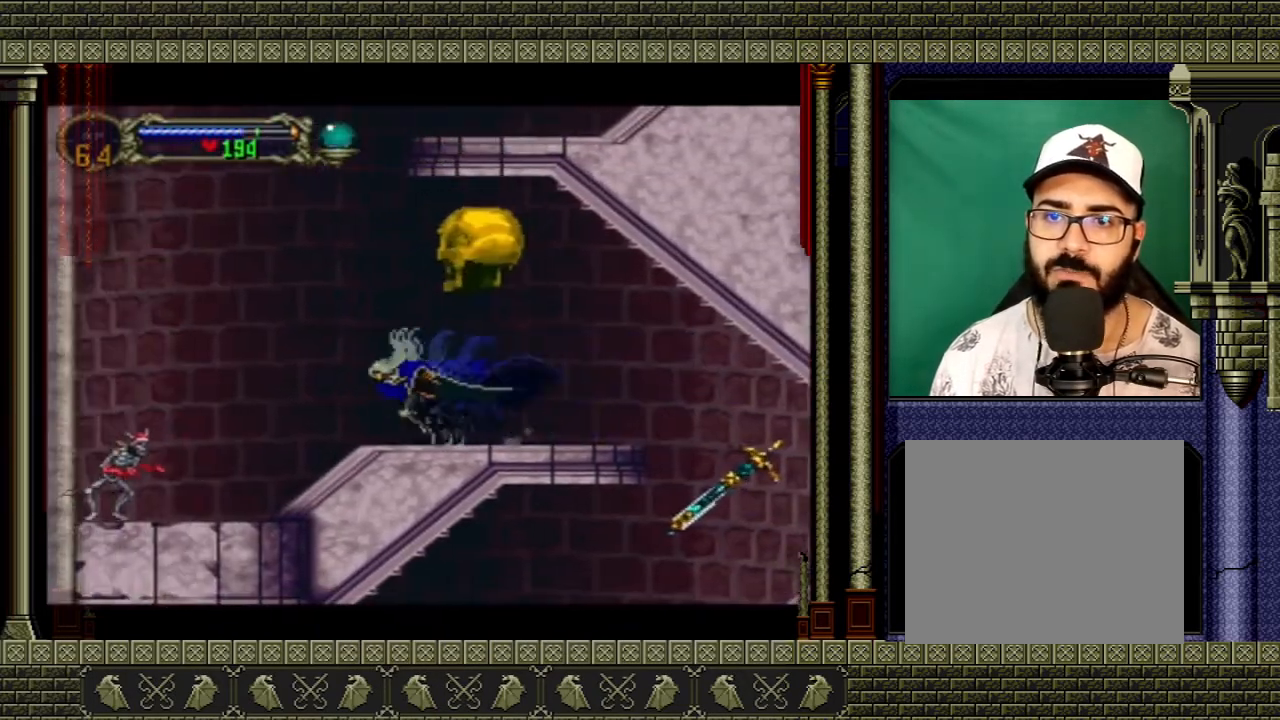
{"buttons": ["A"], "left_stick": "center", "right_stick": "center", "events": [[167, "A", "down"], [301, "left_stick", "center"]]}
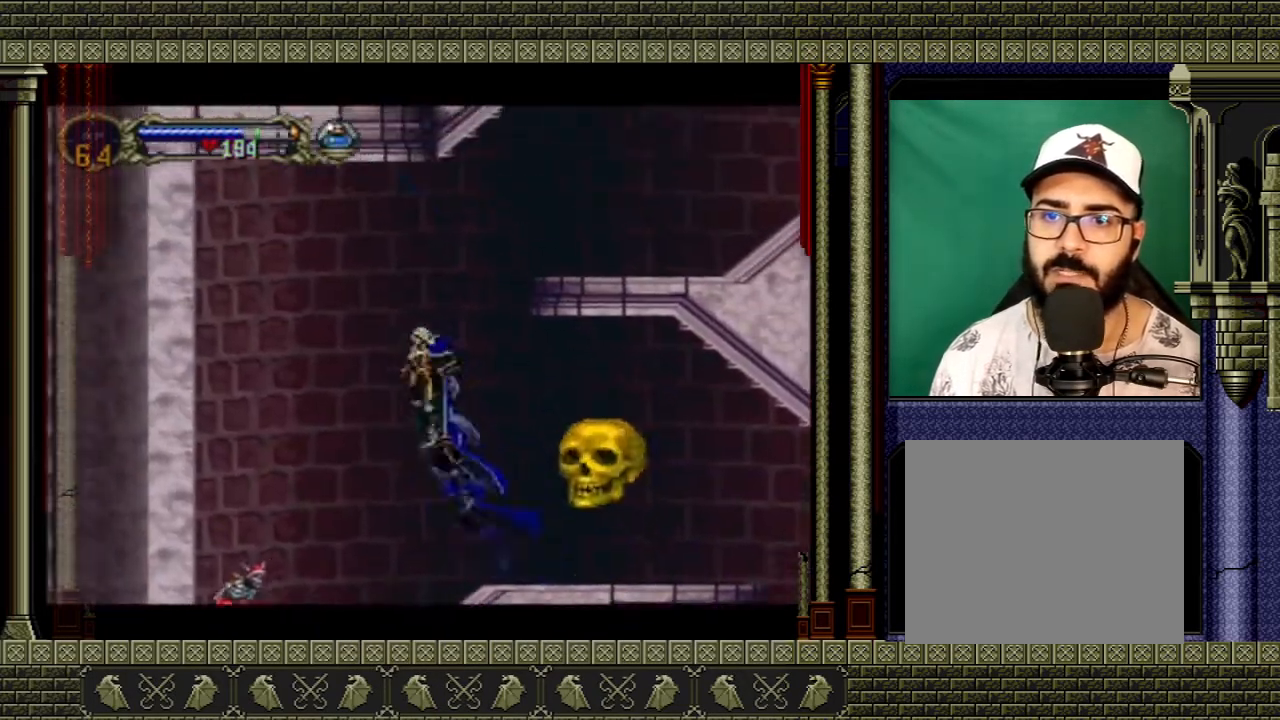
{"buttons": ["A"], "left_stick": "right", "right_stick": "center", "events": [[33, "A", "up"], [67, "A", "down"], [100, "left_stick", "right"]]}
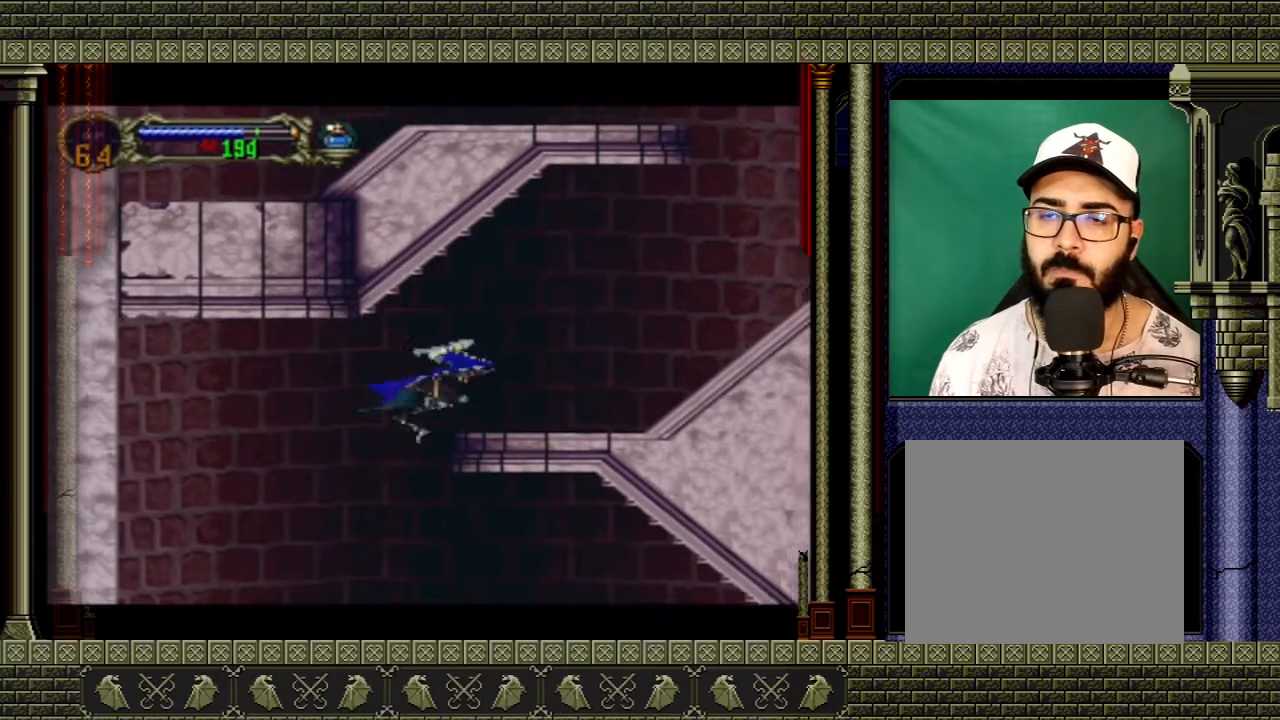
{"buttons": [], "left_stick": "center", "right_stick": "center", "events": [[34, "A", "up"], [401, "left_stick", "center"]]}
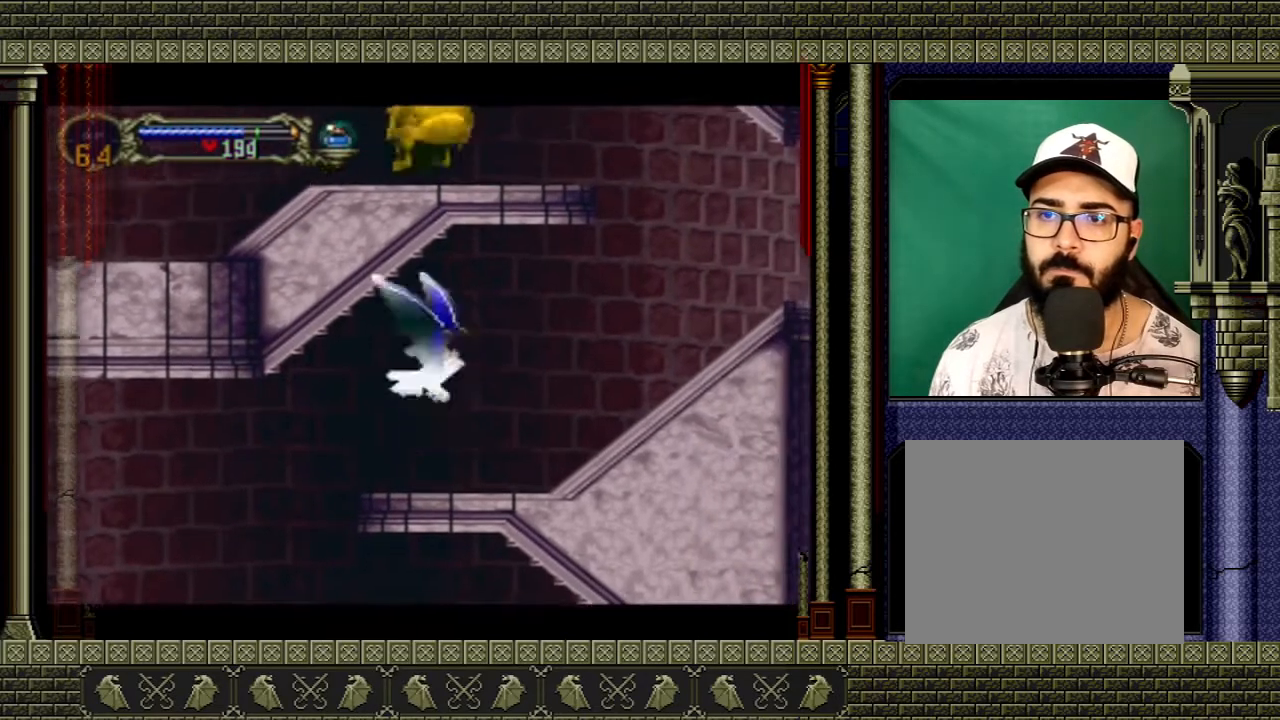
{"buttons": [], "left_stick": "center", "right_stick": "center", "events": []}
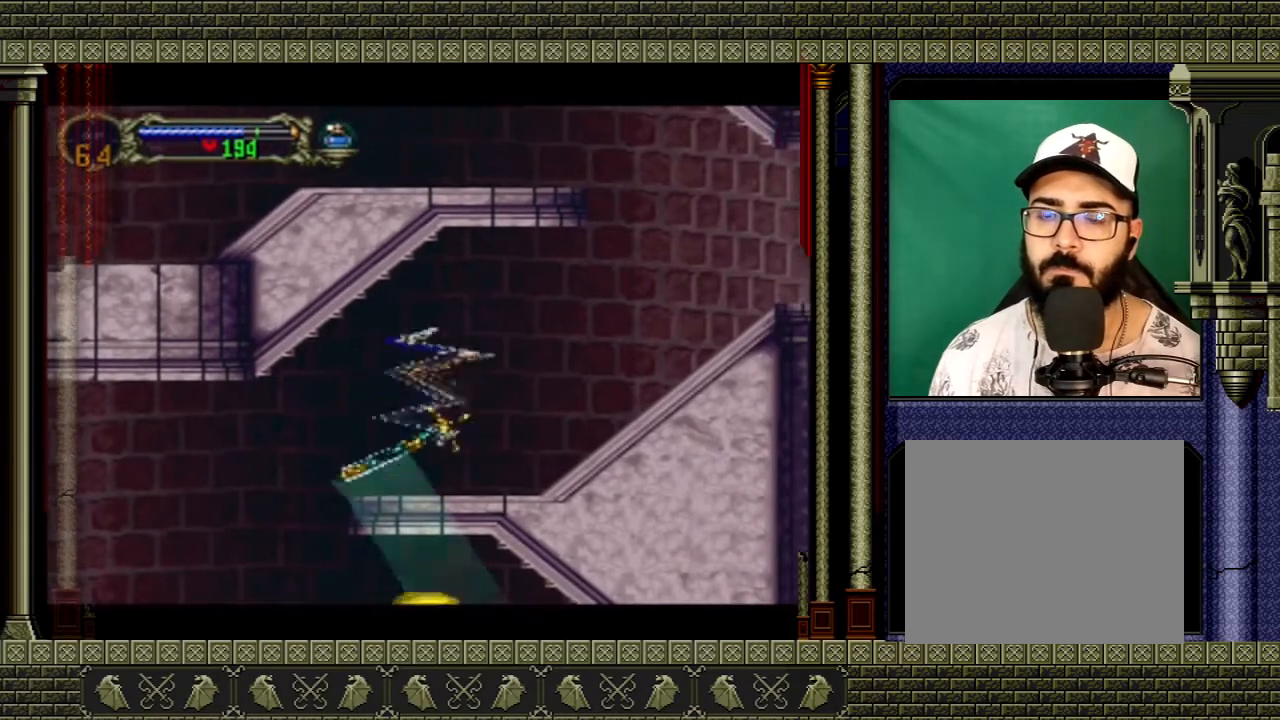
{"buttons": [], "left_stick": "right", "right_stick": "center", "events": [[334, "left_stick", "right"]]}
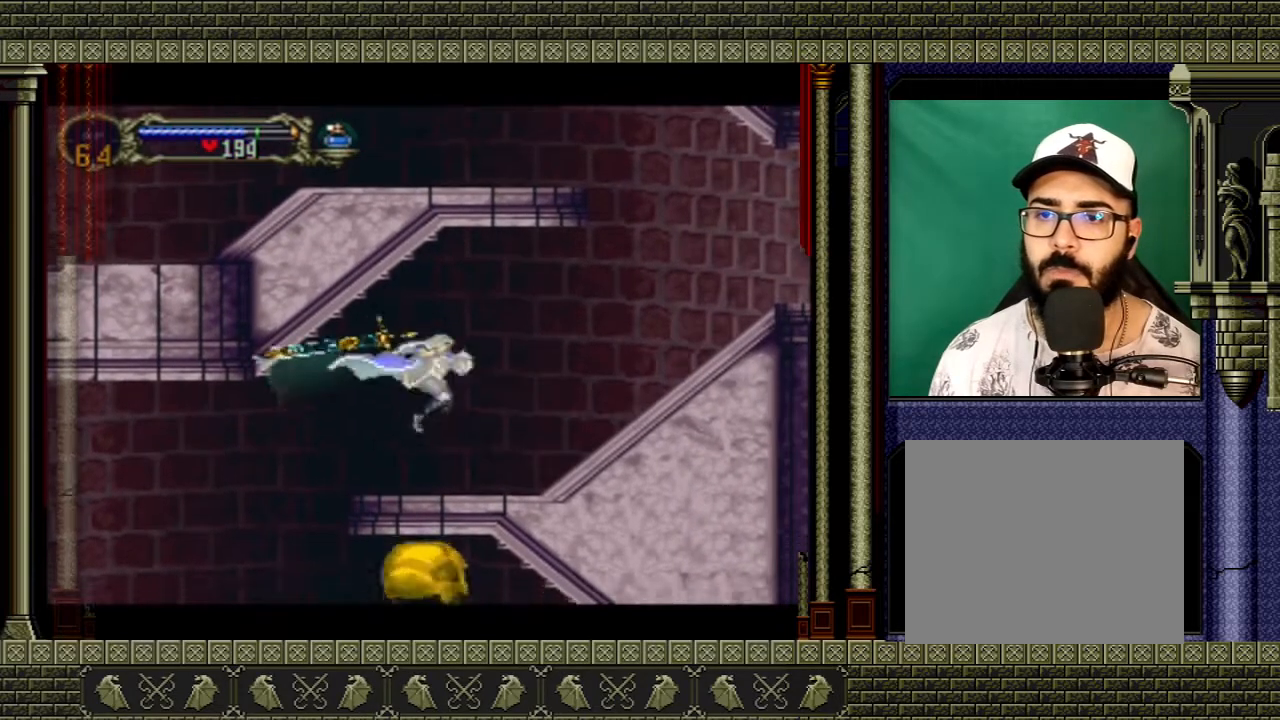
{"buttons": [], "left_stick": "right", "right_stick": "center", "events": []}
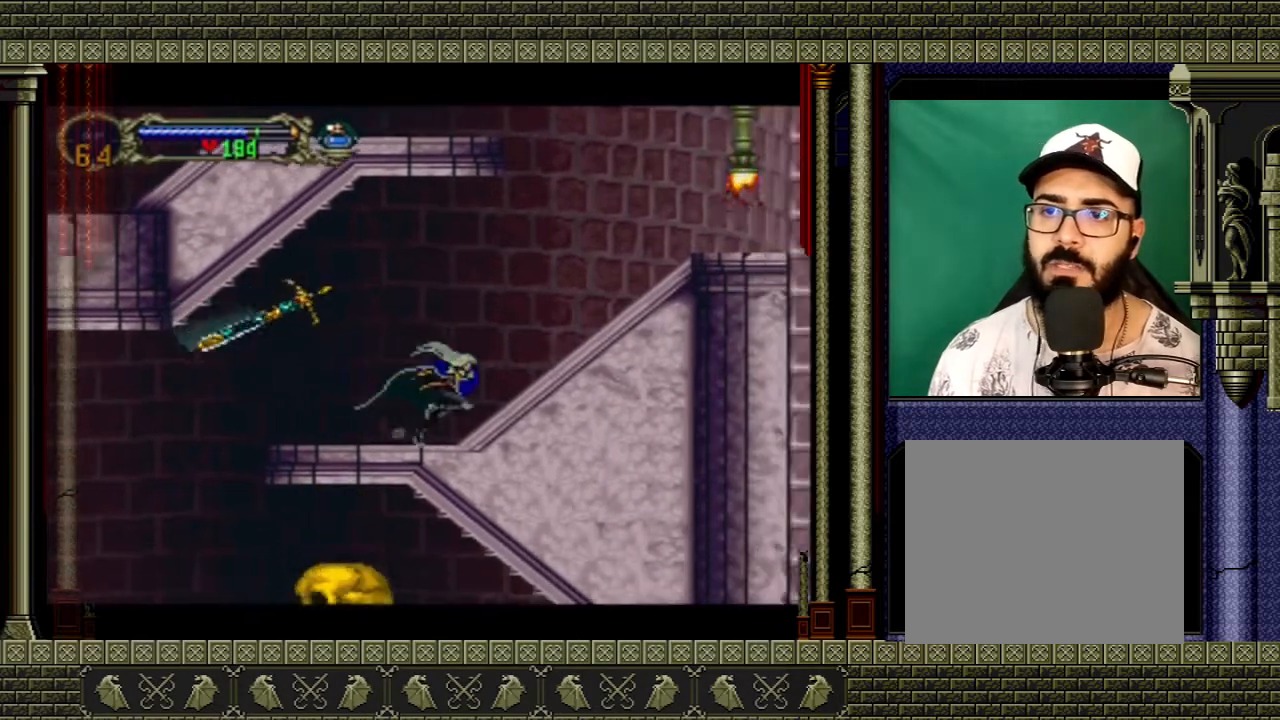
{"buttons": [], "left_stick": "right", "right_stick": "center", "events": [[67, "A", "down"], [234, "A", "up"]]}
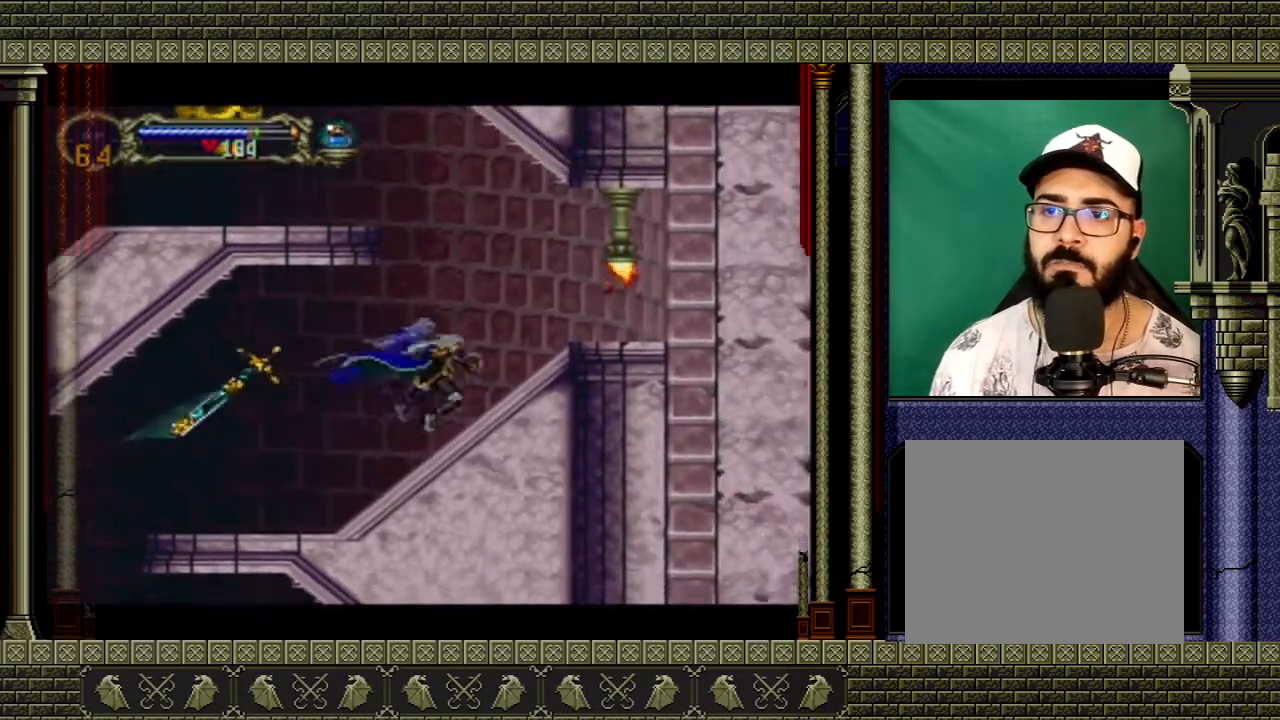
{"buttons": [], "left_stick": "right", "right_stick": "center", "events": [[133, "A", "down"], [200, "X", "down"], [334, "A", "up"], [334, "X", "up"]]}
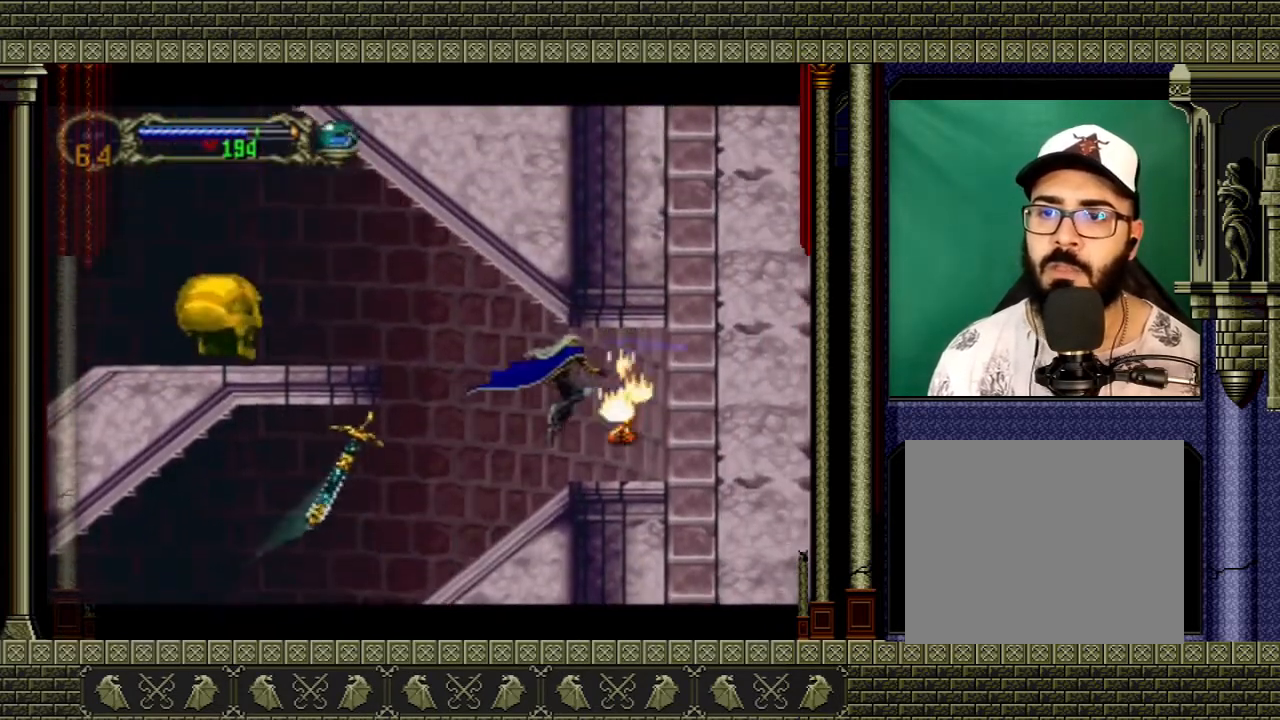
{"buttons": [], "left_stick": "left", "right_stick": "center", "events": [[234, "left_stick", "left"]]}
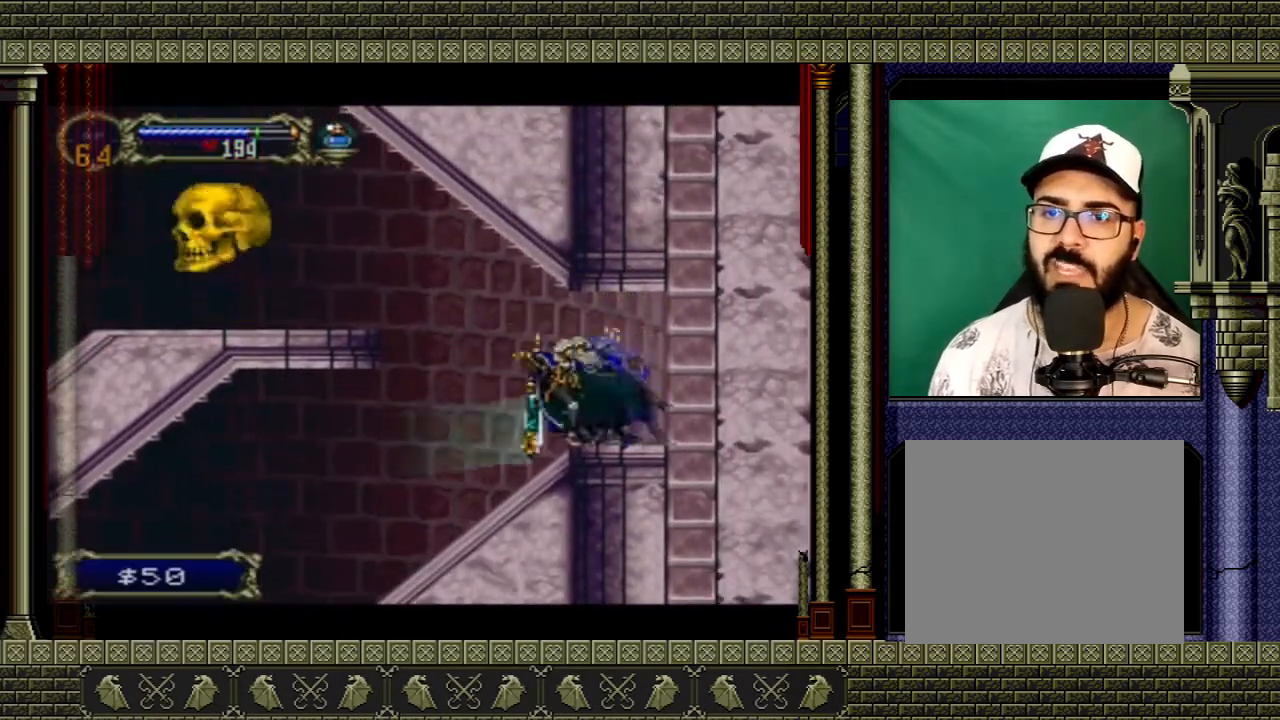
{"buttons": ["A"], "left_stick": "left", "right_stick": "center", "events": [[200, "A", "down"]]}
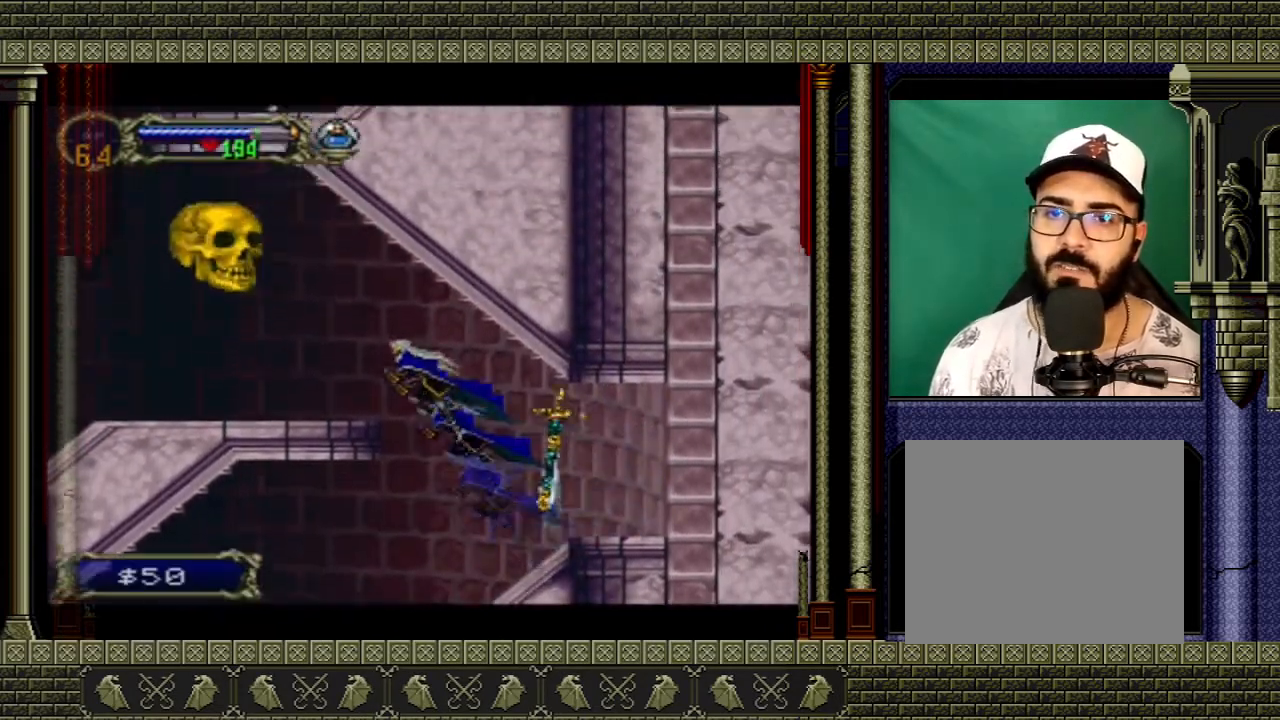
{"buttons": [], "left_stick": "left", "right_stick": "center", "events": [[201, "A", "up"]]}
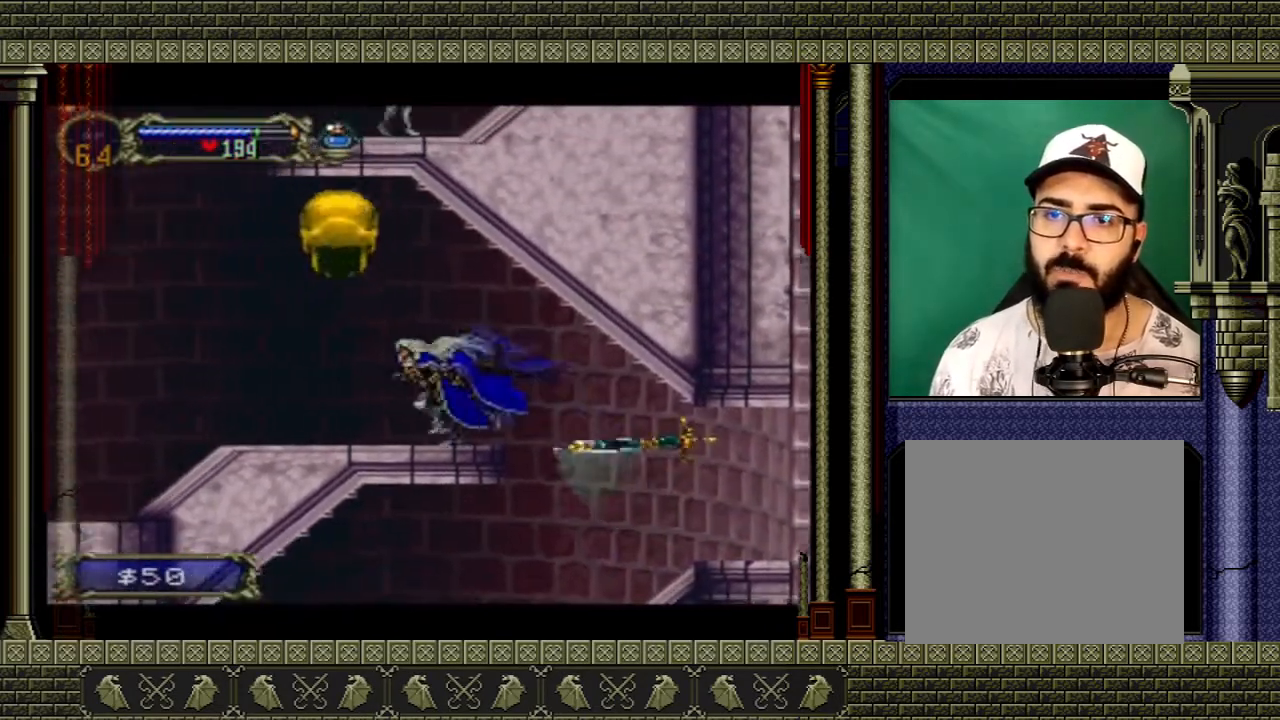
{"buttons": [], "left_stick": "left", "right_stick": "center", "events": []}
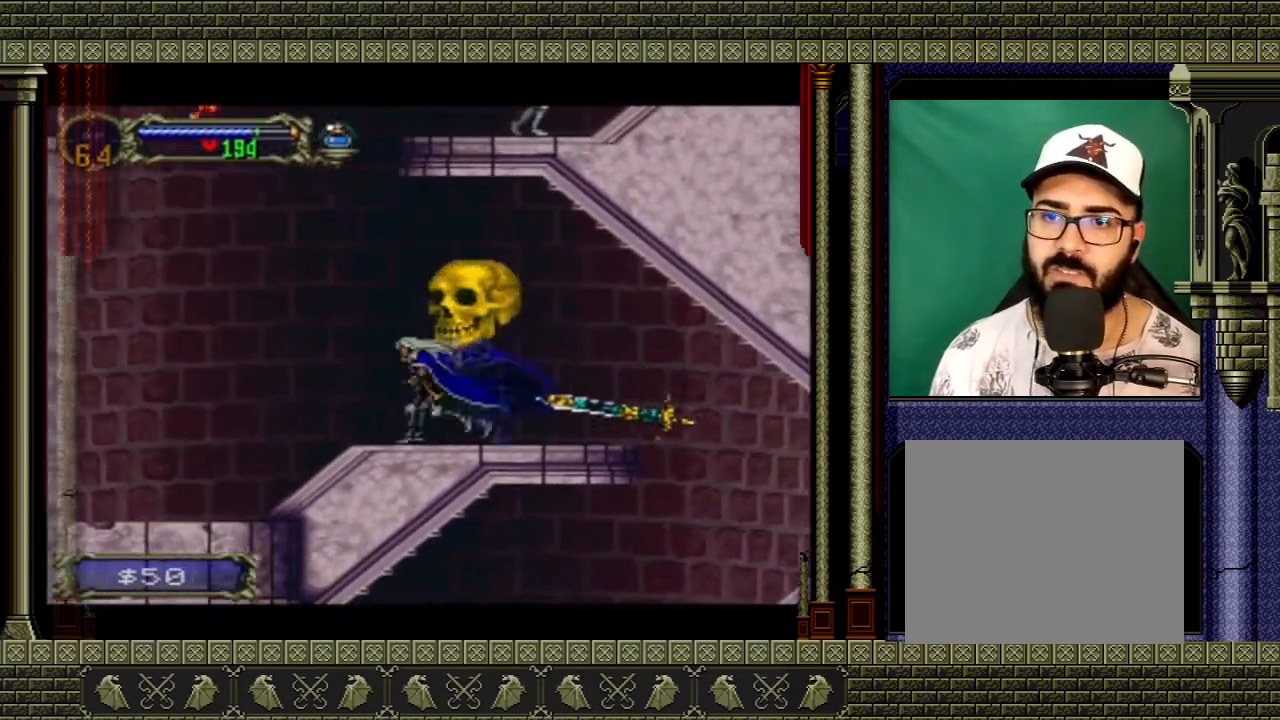
{"buttons": ["A"], "left_stick": "center", "right_stick": "center", "events": [[367, "A", "down"], [367, "left_stick", "center"]]}
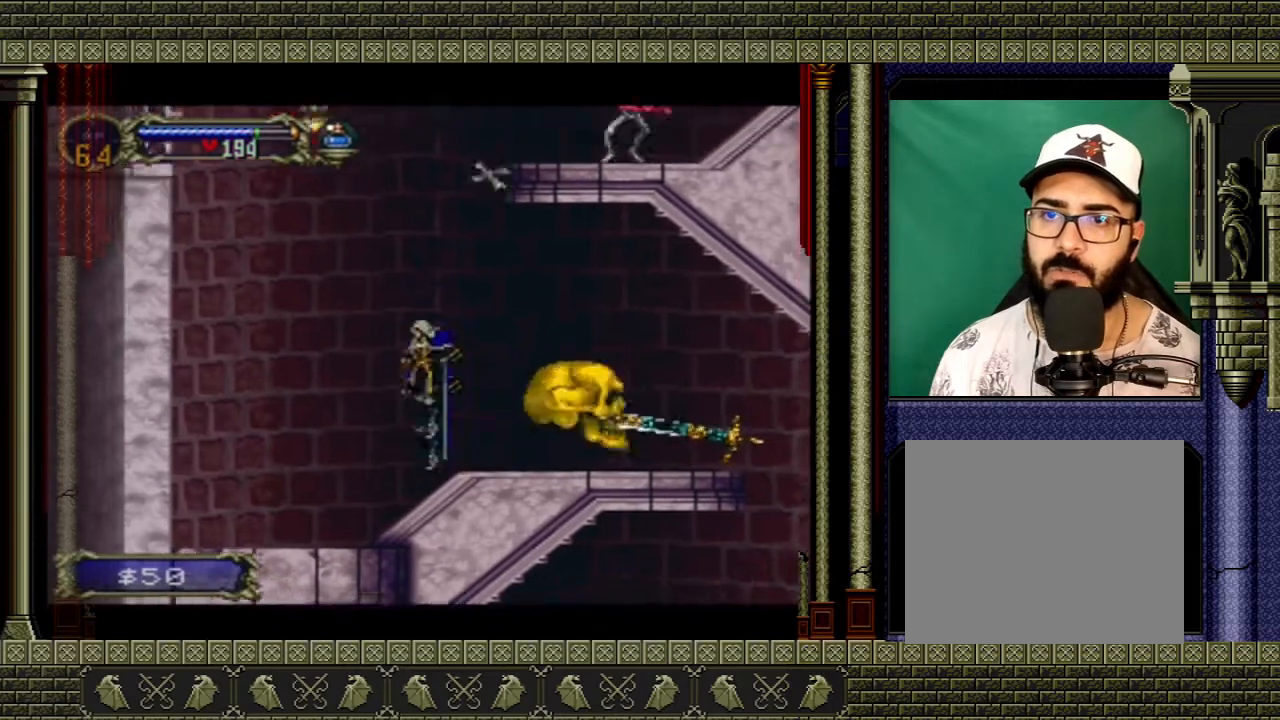
{"buttons": ["A"], "left_stick": "center", "right_stick": "center", "events": [[233, "A", "up"], [367, "A", "down"]]}
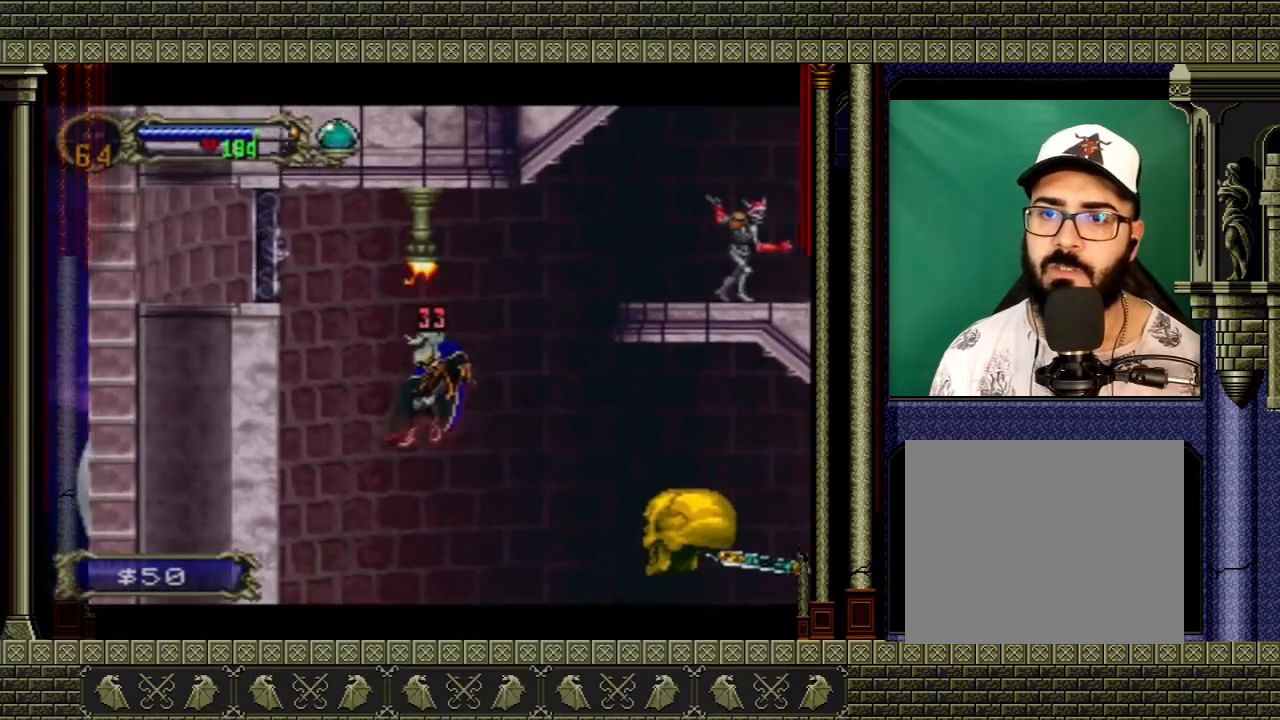
{"buttons": [], "left_stick": "right", "right_stick": "center", "events": [[34, "A", "up"], [468, "left_stick", "right"]]}
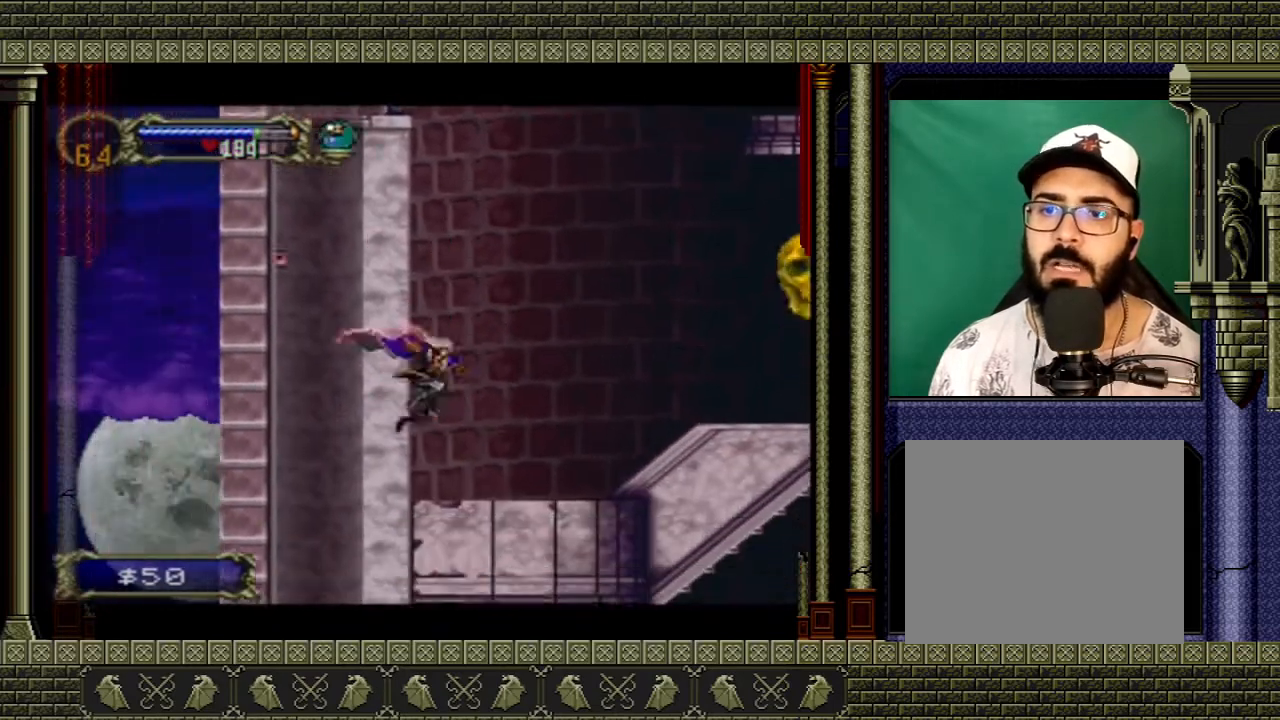
{"buttons": [], "left_stick": "right", "right_stick": "center", "events": [[100, "A", "down"], [200, "A", "up"]]}
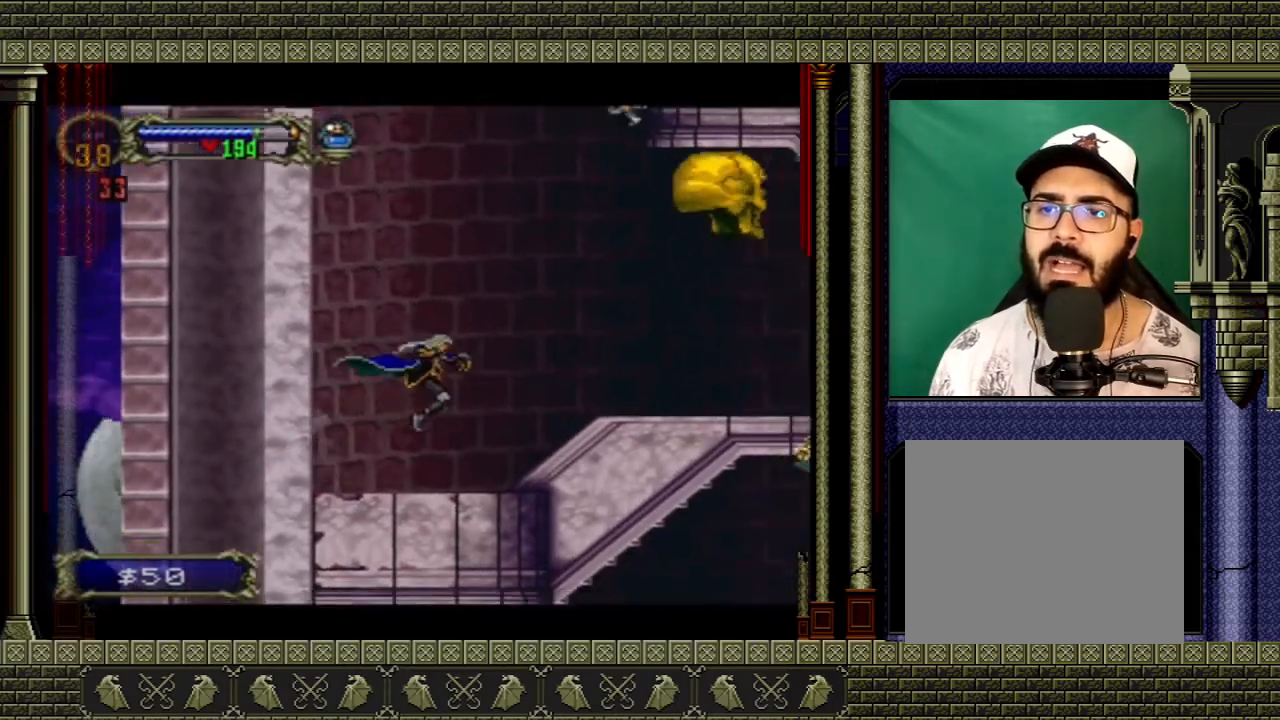
{"buttons": ["B"], "left_stick": "left", "right_stick": "center", "events": [[401, "left_stick", "left"], [434, "B", "down"]]}
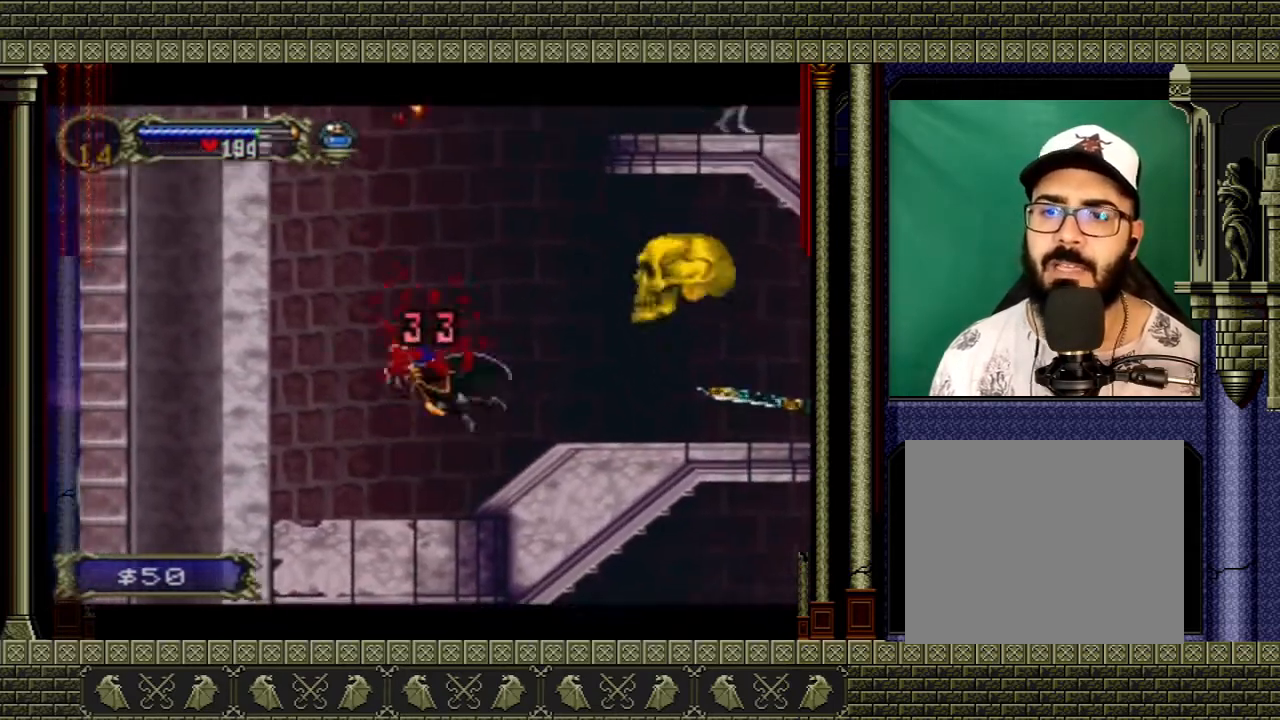
{"buttons": [], "left_stick": "center", "right_stick": "center", "events": [[200, "left_stick", "center"], [334, "B", "up"]]}